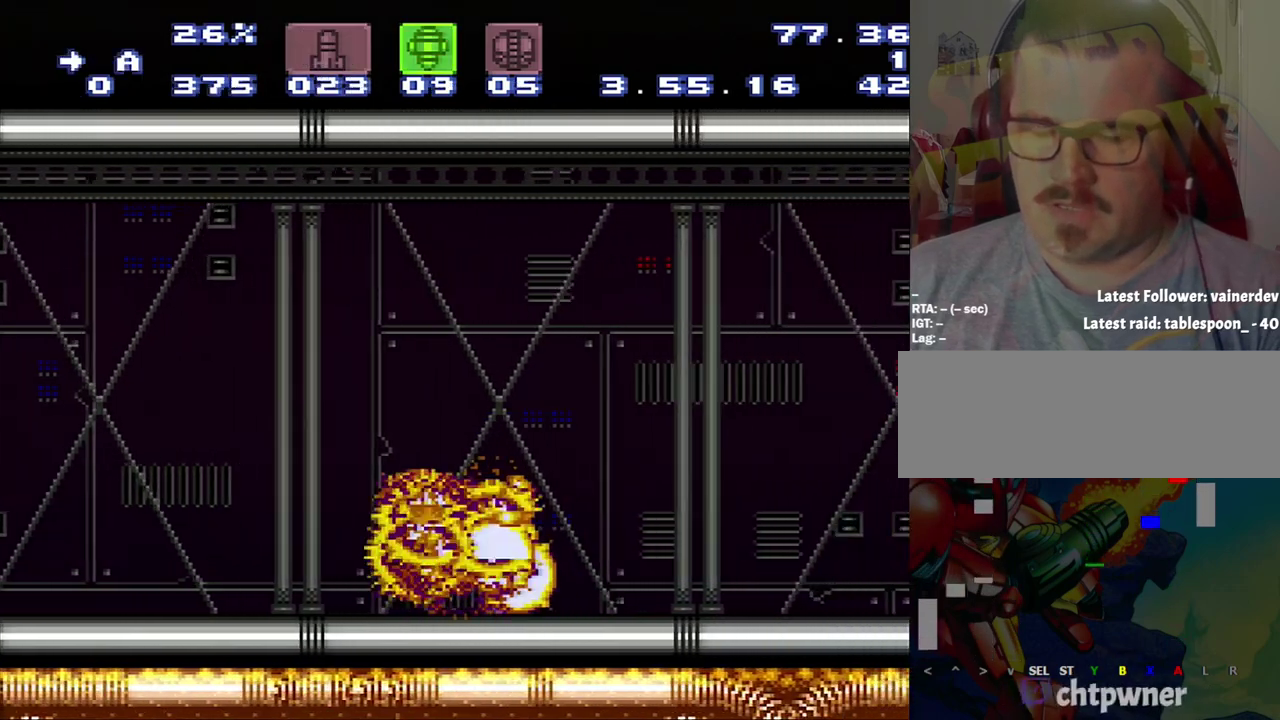
Gameplay with a controller (Nintendo layout); each line is a JSON object with the inputs held at the frame after it. "events" lists button and stick changes between this image and that frame as [ms after this image, input, new state], when the widget could be followed in between. Not read: L3 R3.
{"buttons": ["A", "Y", "DPAD_LEFT"], "events": [[150, "DPAD_RIGHT", "up"], [417, "DPAD_LEFT", "down"], [467, "Y", "down"]]}
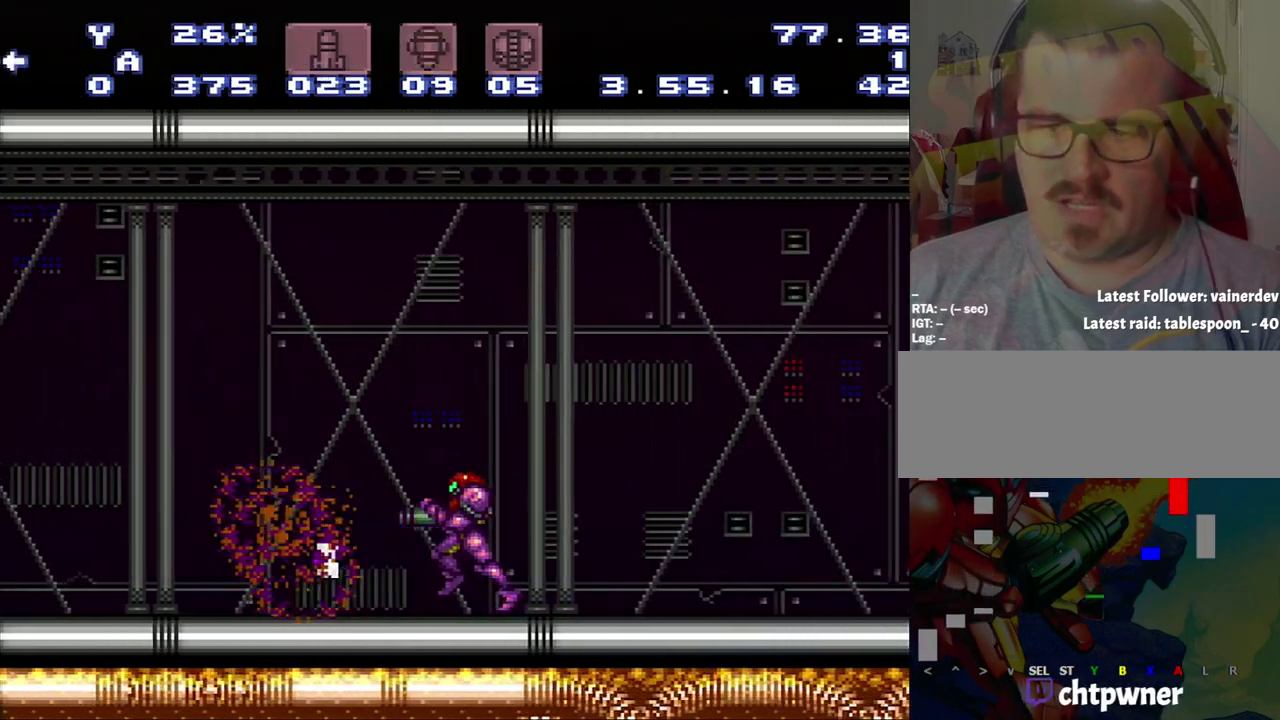
{"buttons": ["A", "DPAD_LEFT"], "events": [[183, "Y", "up"]]}
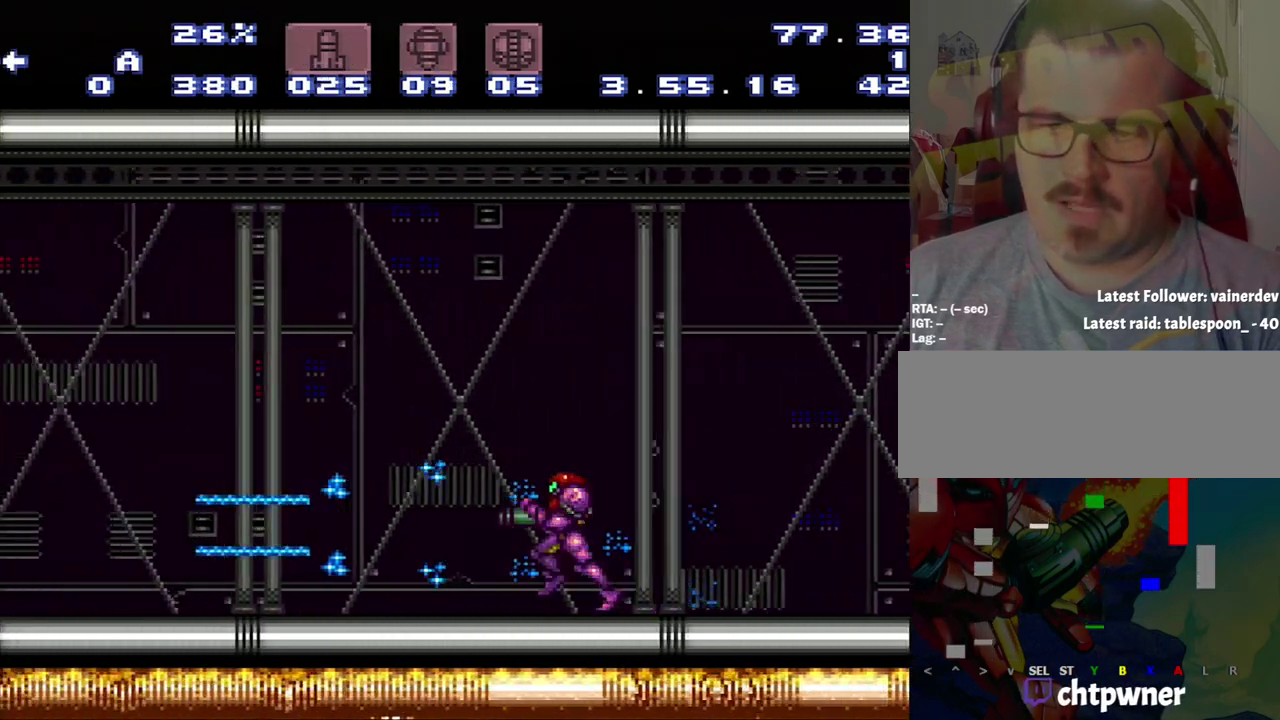
{"buttons": ["A", "DPAD_LEFT"], "events": []}
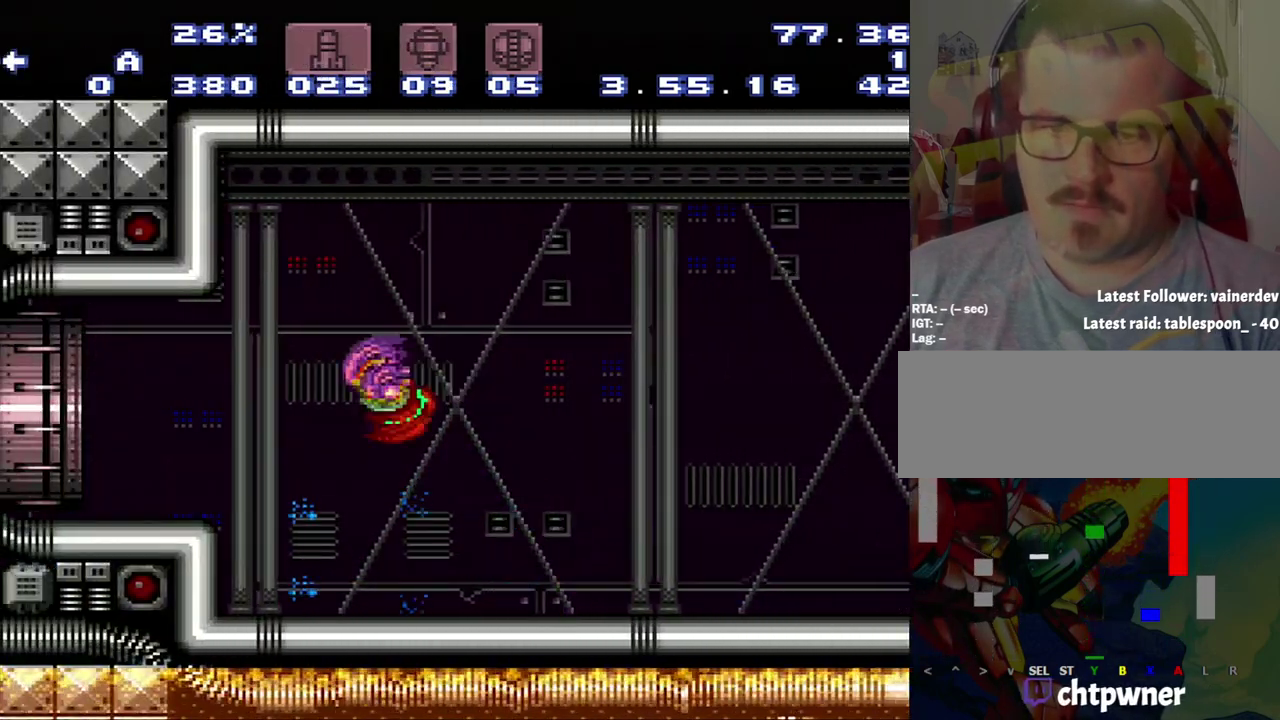
{"buttons": ["A", "DPAD_LEFT"], "events": []}
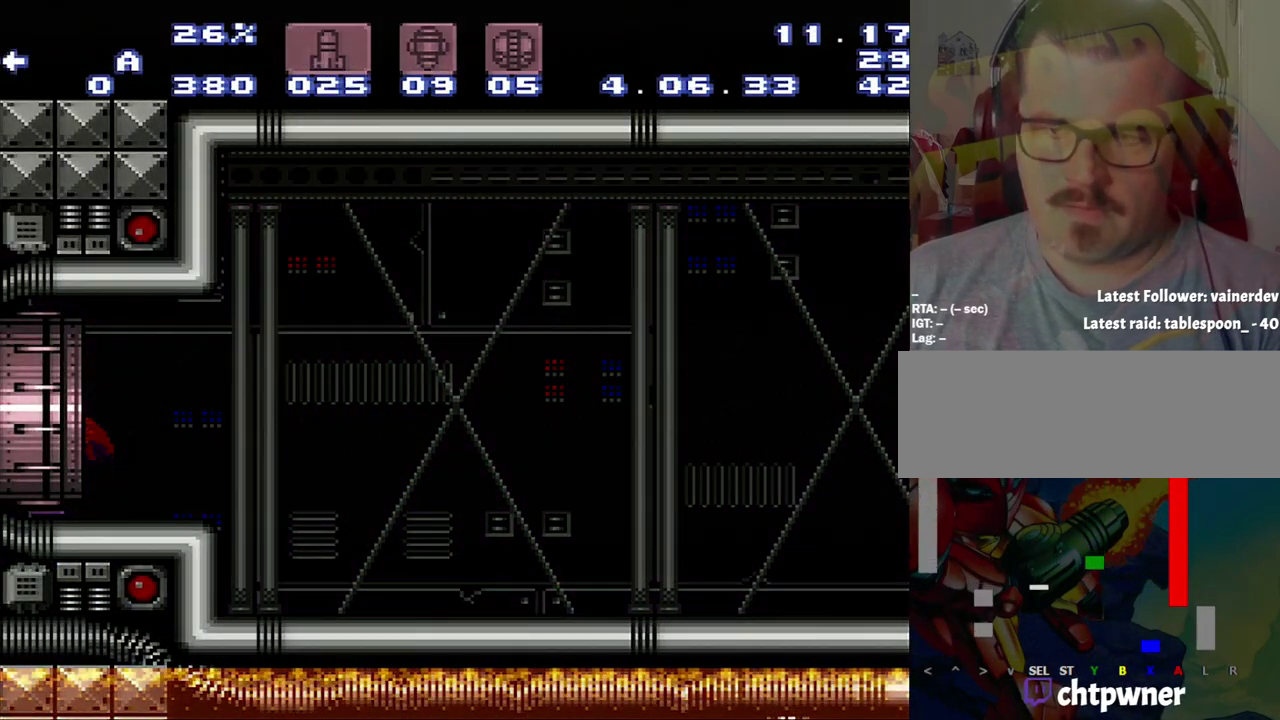
{"buttons": [], "events": [[300, "A", "up"], [300, "DPAD_LEFT", "up"]]}
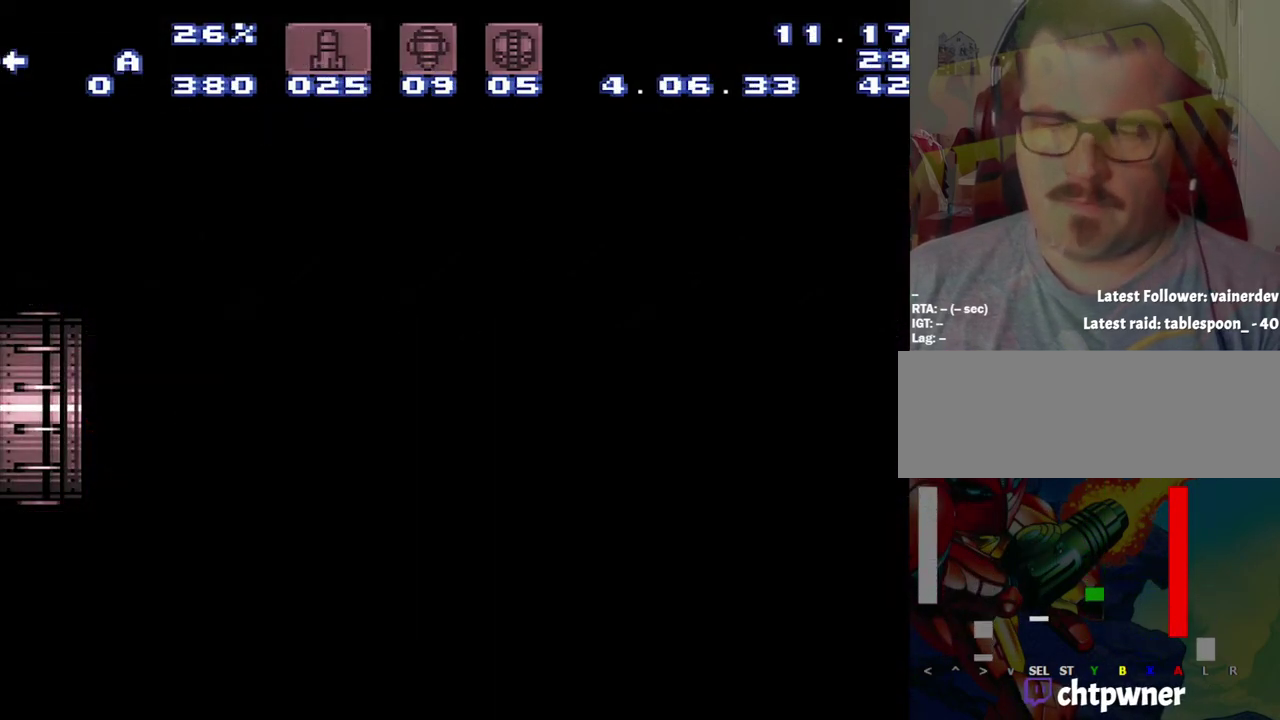
{"buttons": [], "events": []}
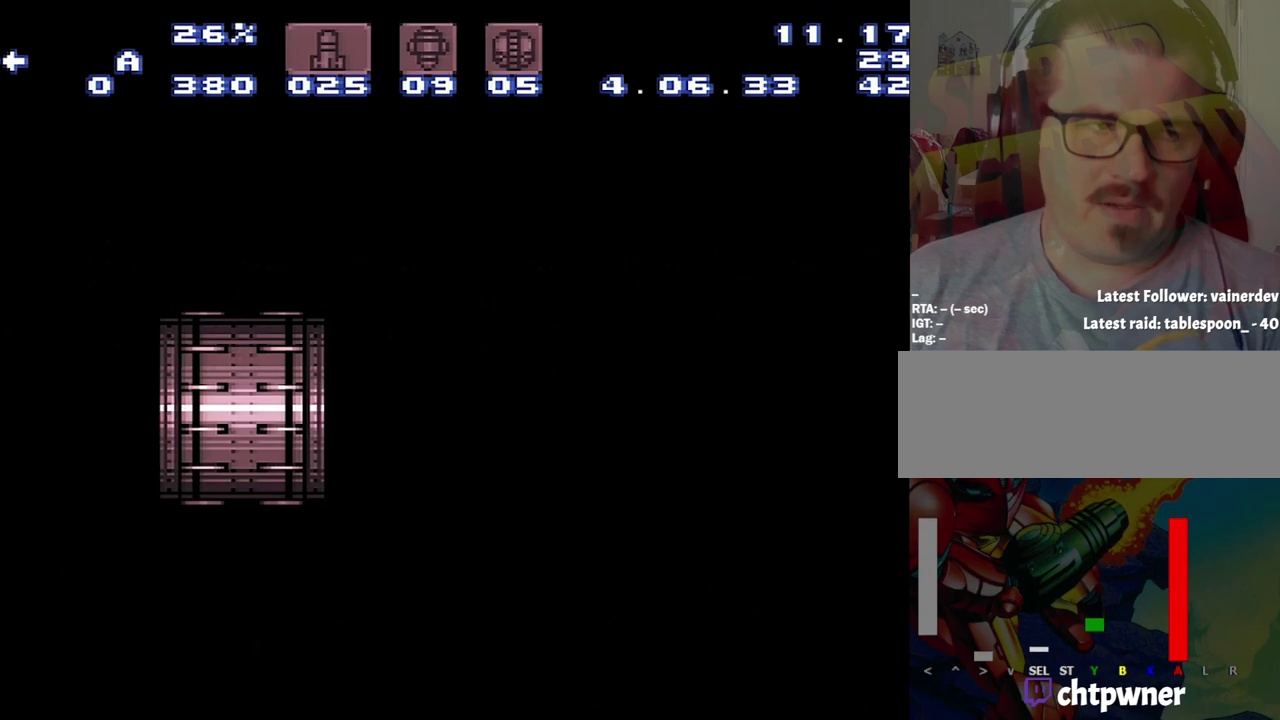
{"buttons": [], "events": []}
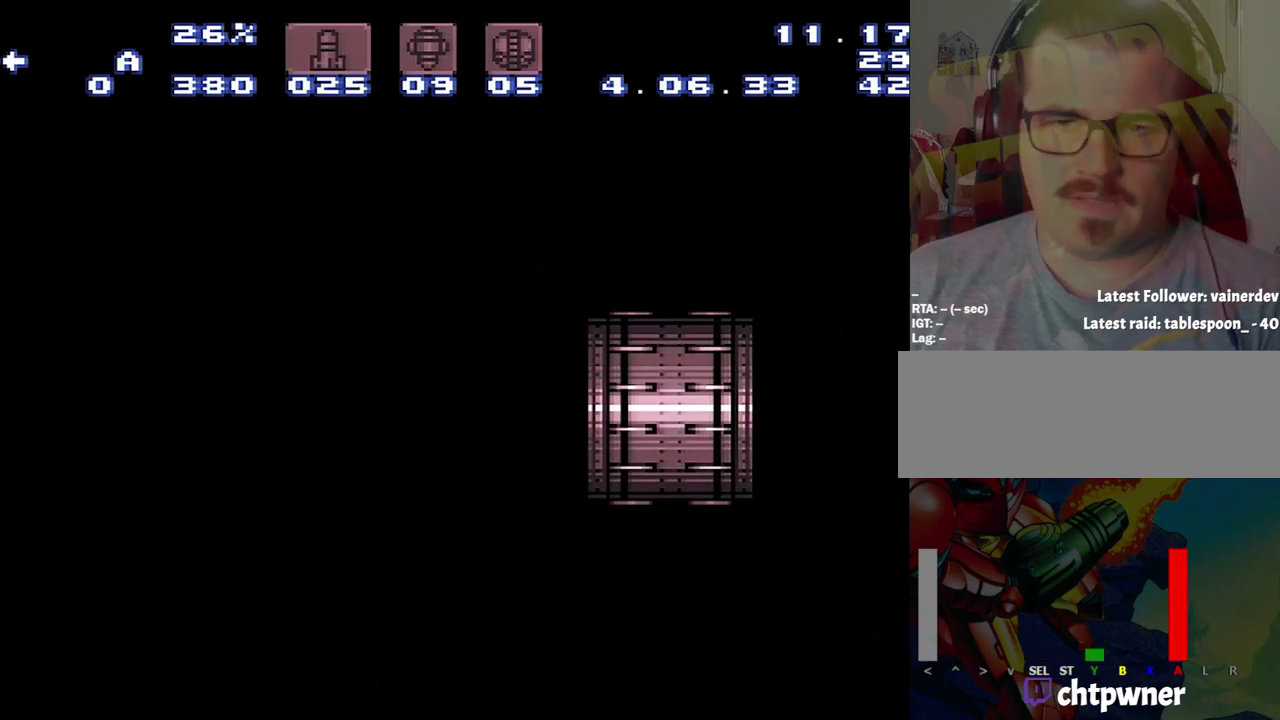
{"buttons": [], "events": []}
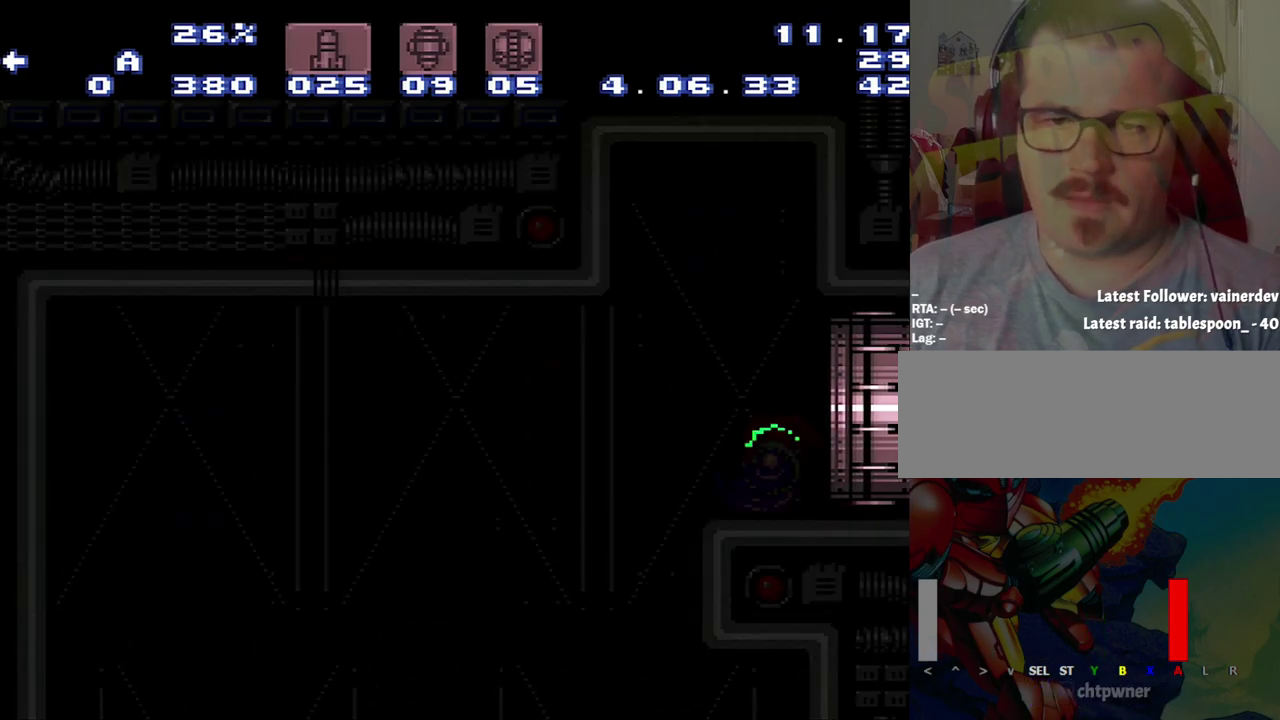
{"buttons": [], "events": []}
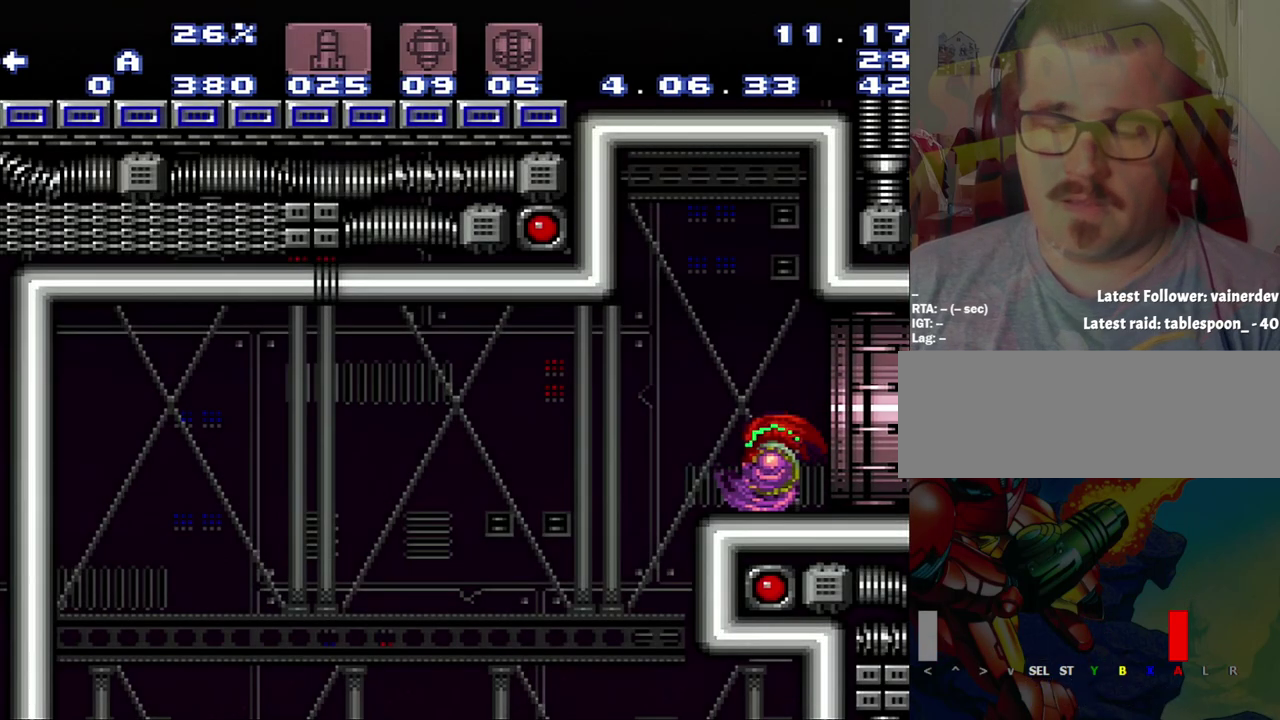
{"buttons": [], "events": []}
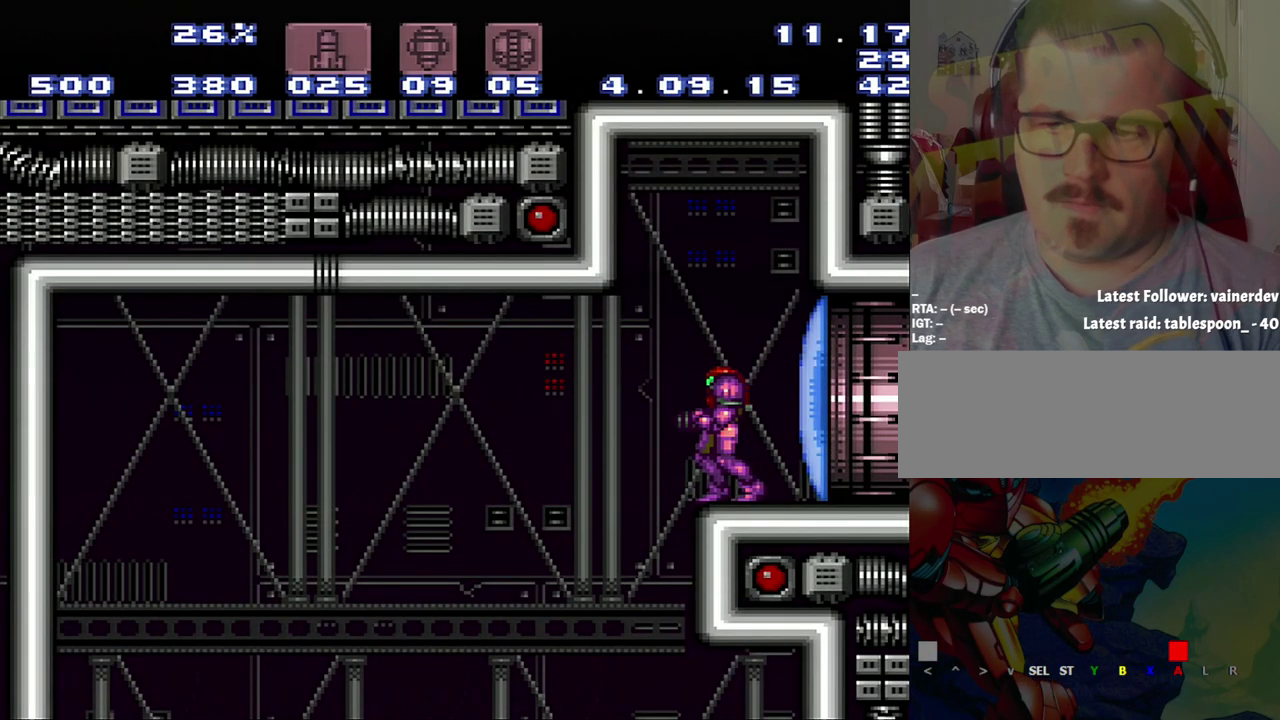
{"buttons": [], "events": []}
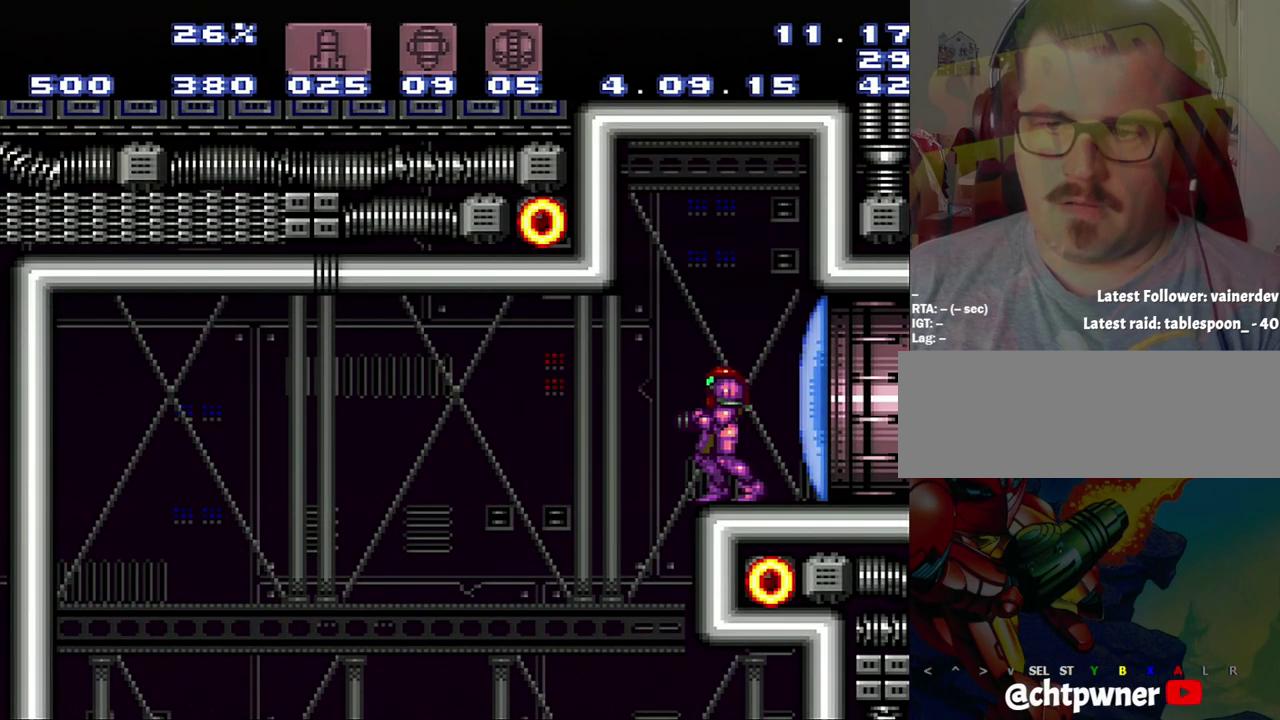
{"buttons": [], "events": []}
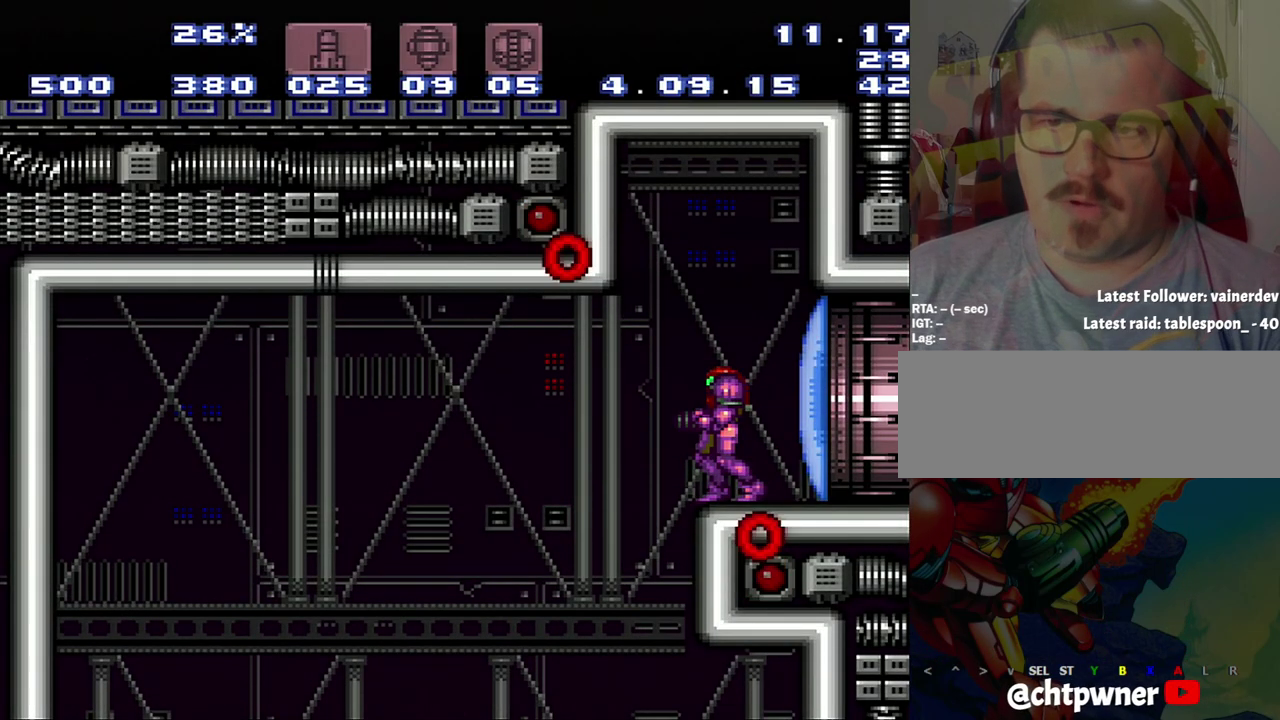
{"buttons": [], "events": [[100, "B", "down"], [400, "B", "up"]]}
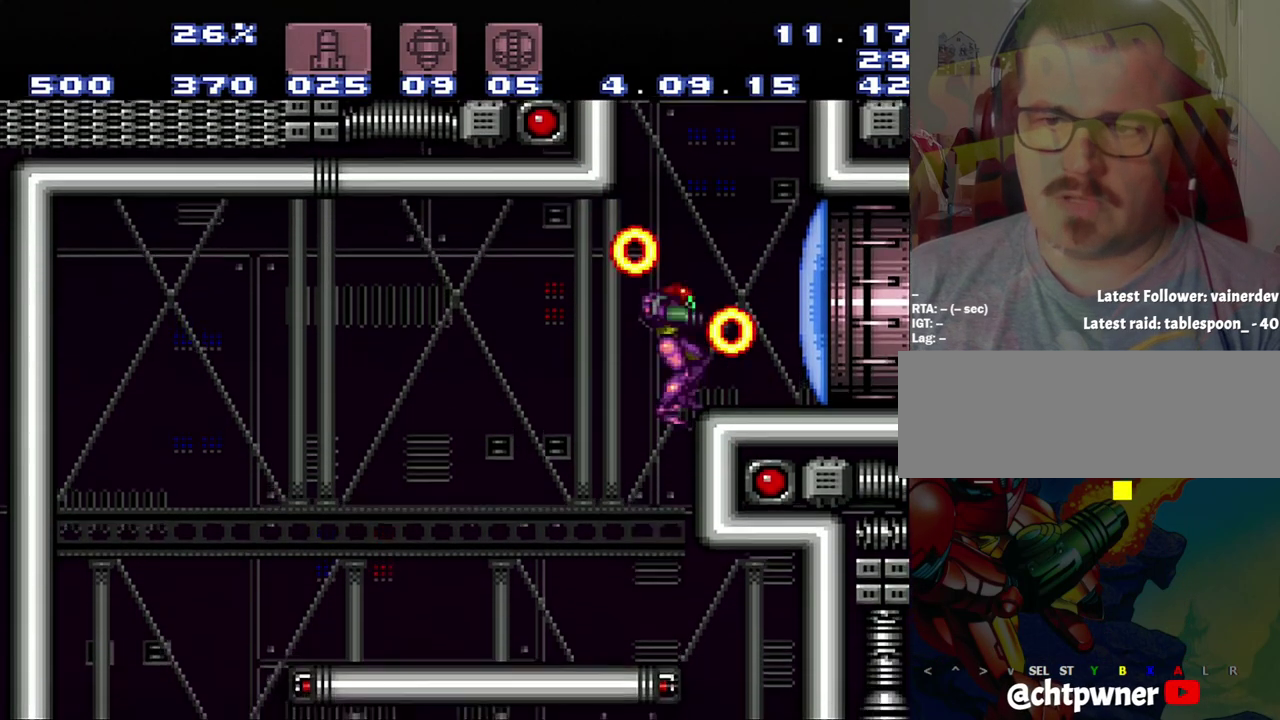
{"buttons": [], "events": []}
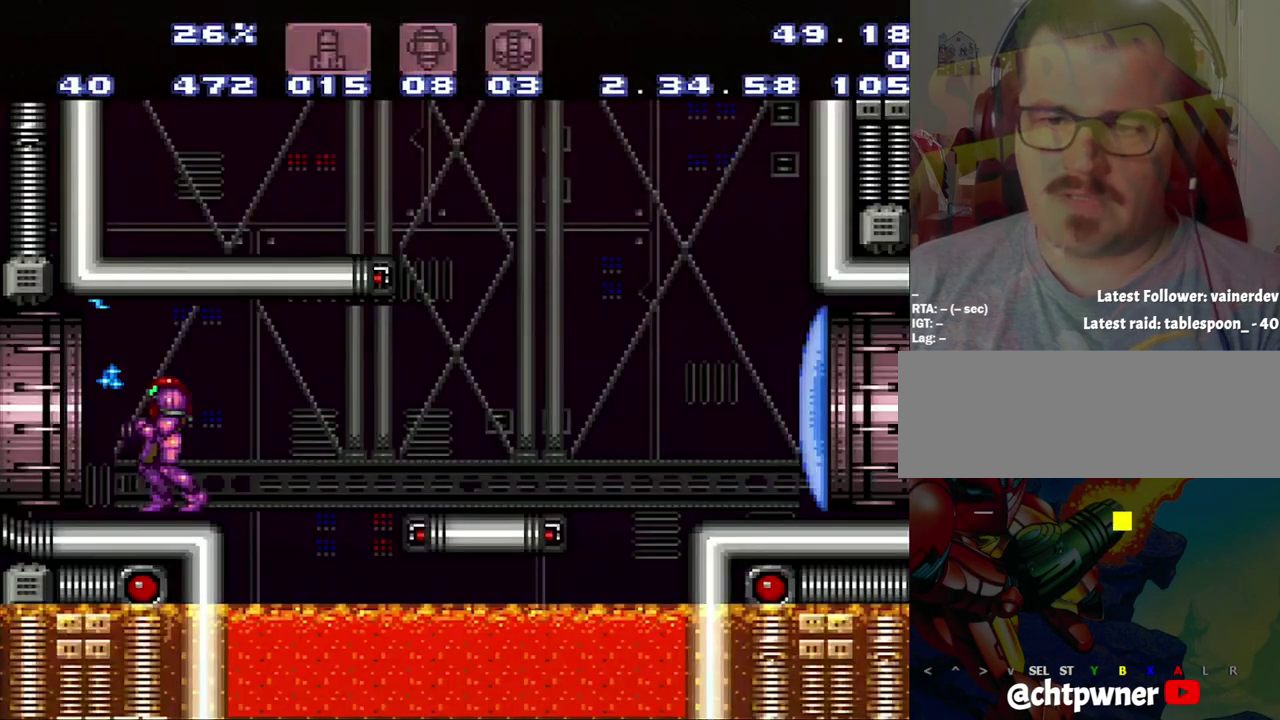
{"buttons": ["A", "DPAD_LEFT"], "events": [[467, "DPAD_LEFT", "down"], [500, "A", "down"]]}
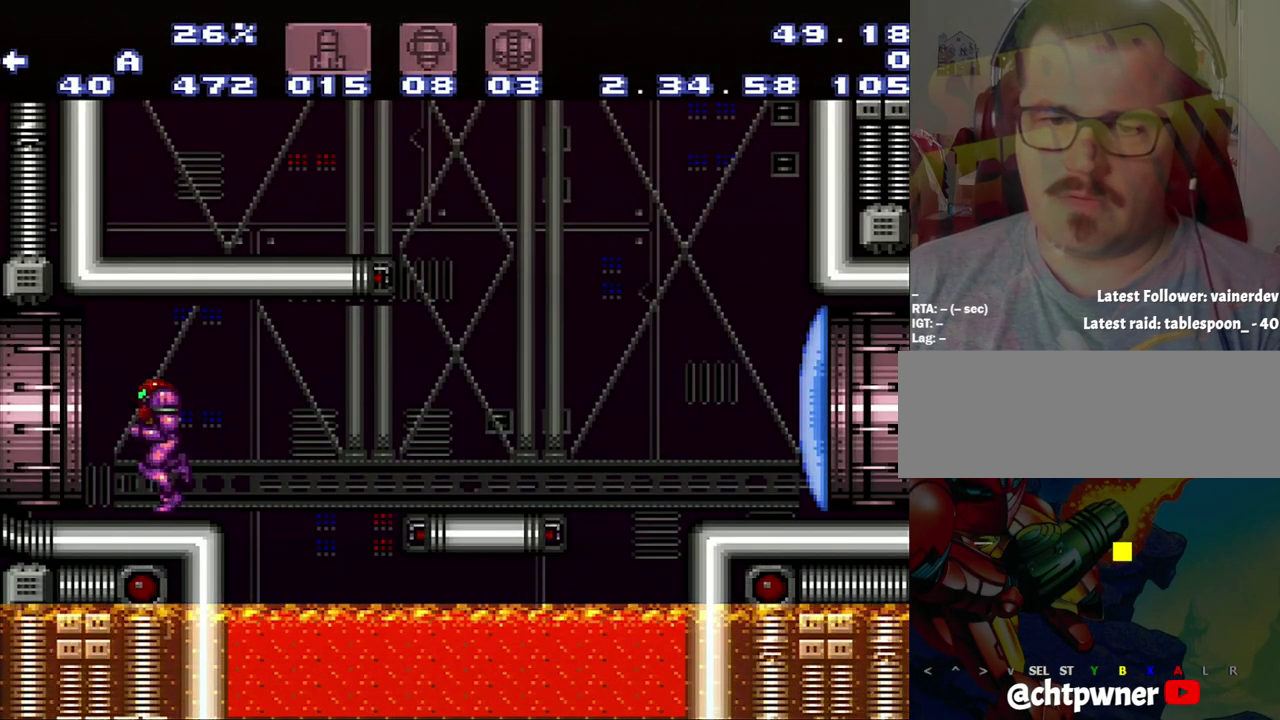
{"buttons": ["A", "DPAD_LEFT"], "events": []}
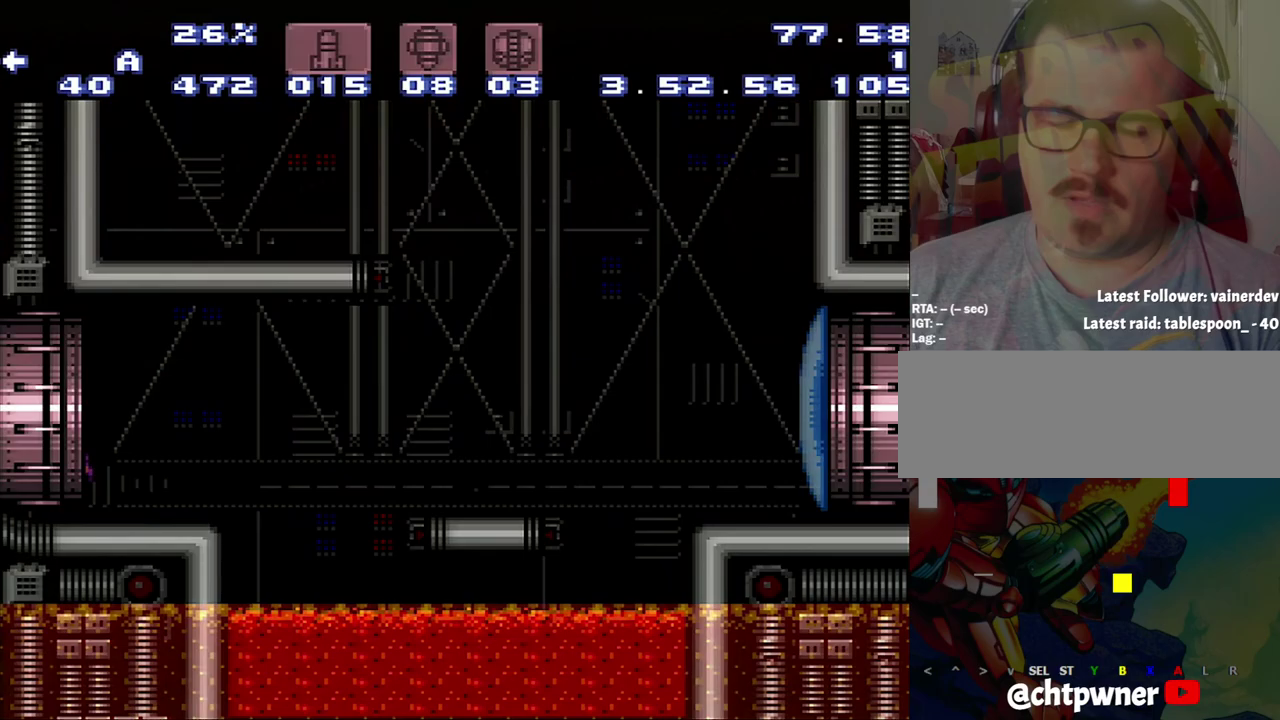
{"buttons": ["A", "DPAD_LEFT"], "events": []}
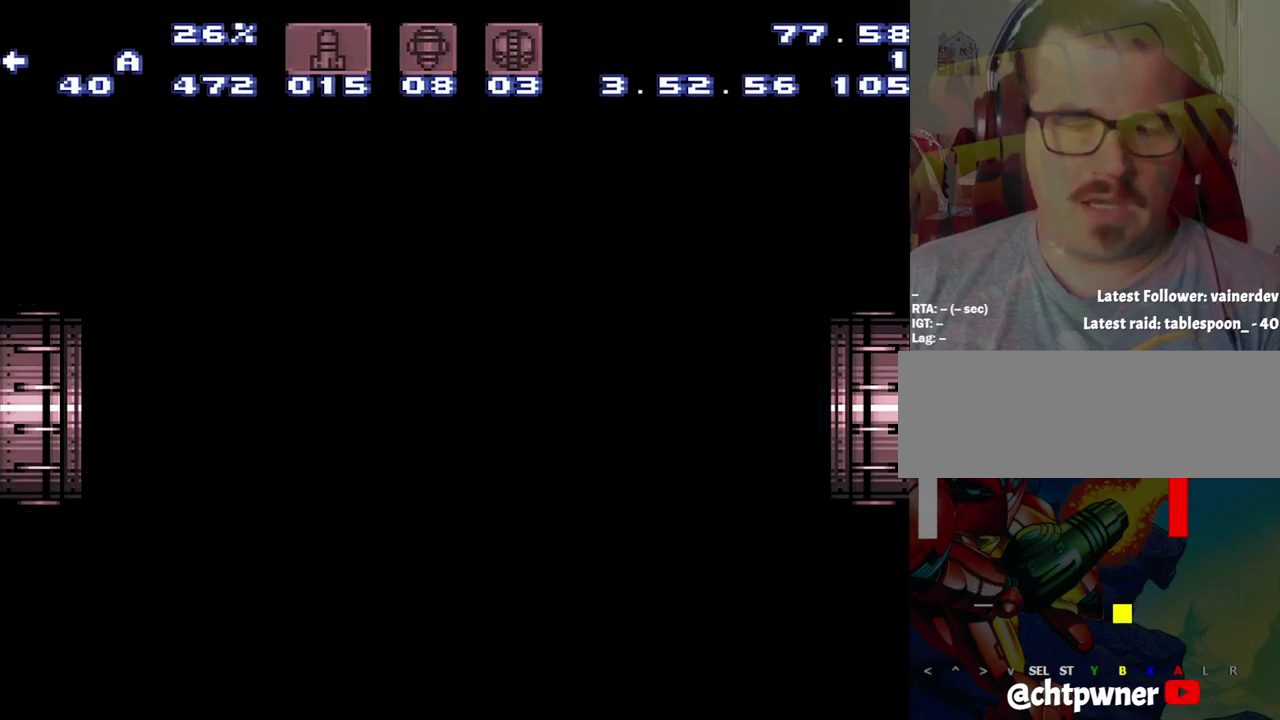
{"buttons": ["A", "DPAD_LEFT"], "events": []}
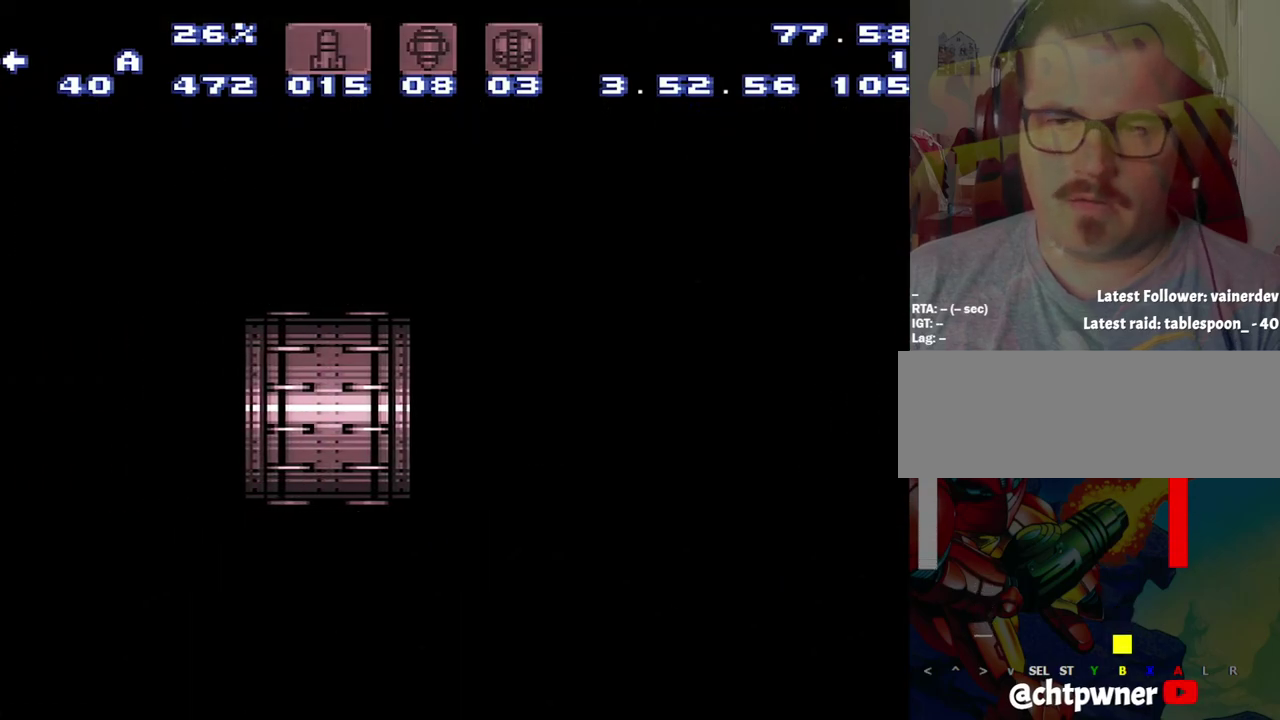
{"buttons": ["A", "DPAD_LEFT"], "events": []}
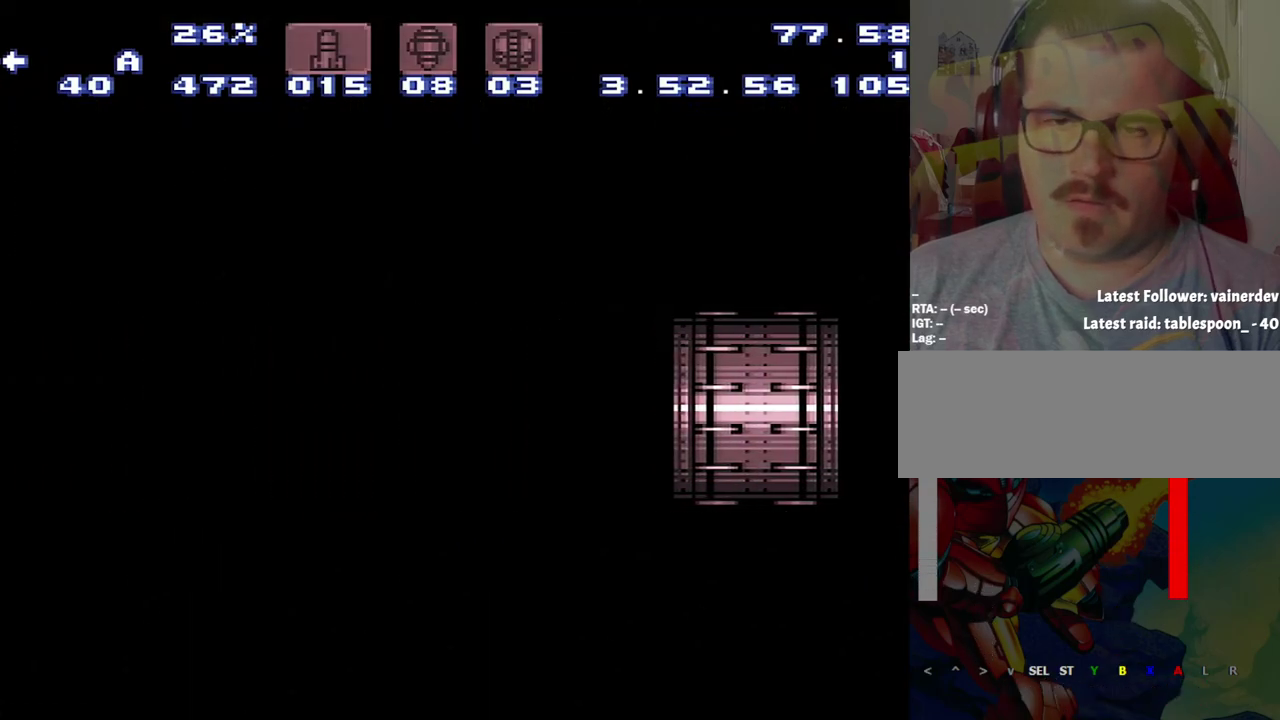
{"buttons": ["A", "DPAD_LEFT"], "events": []}
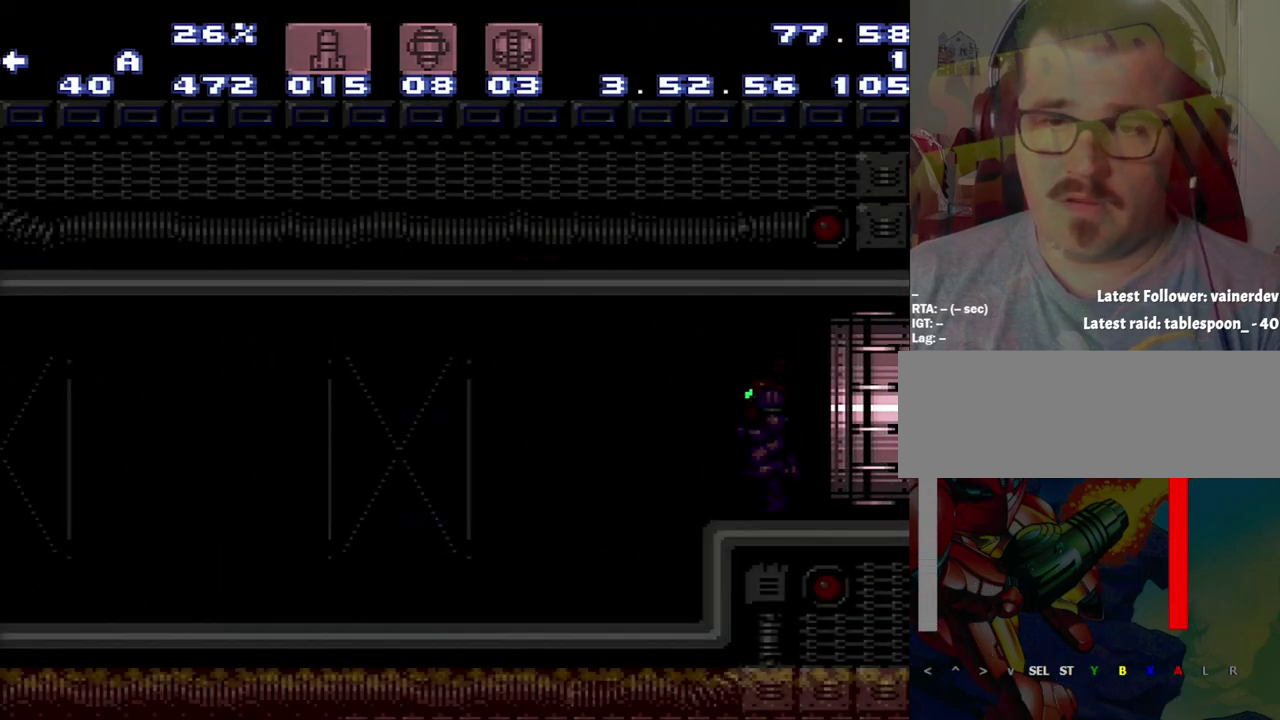
{"buttons": ["A", "DPAD_LEFT"], "events": []}
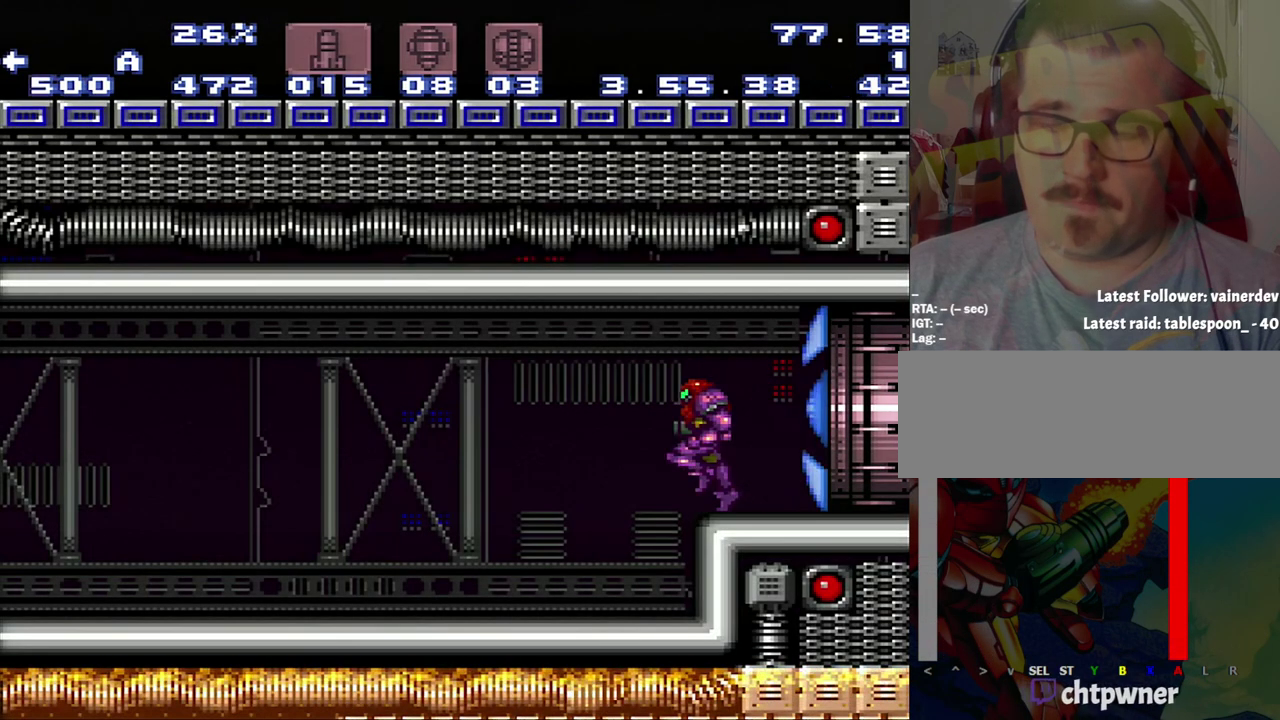
{"buttons": ["A", "DPAD_LEFT"], "events": []}
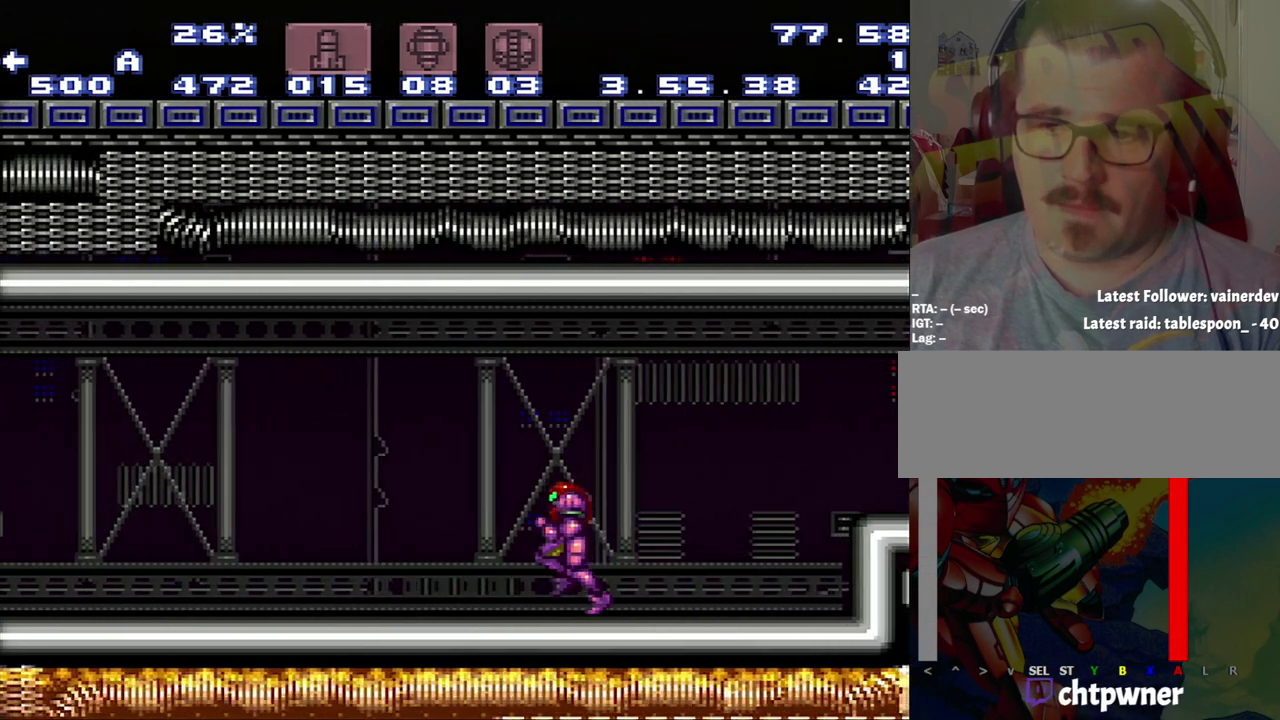
{"buttons": ["A", "DPAD_LEFT"], "events": []}
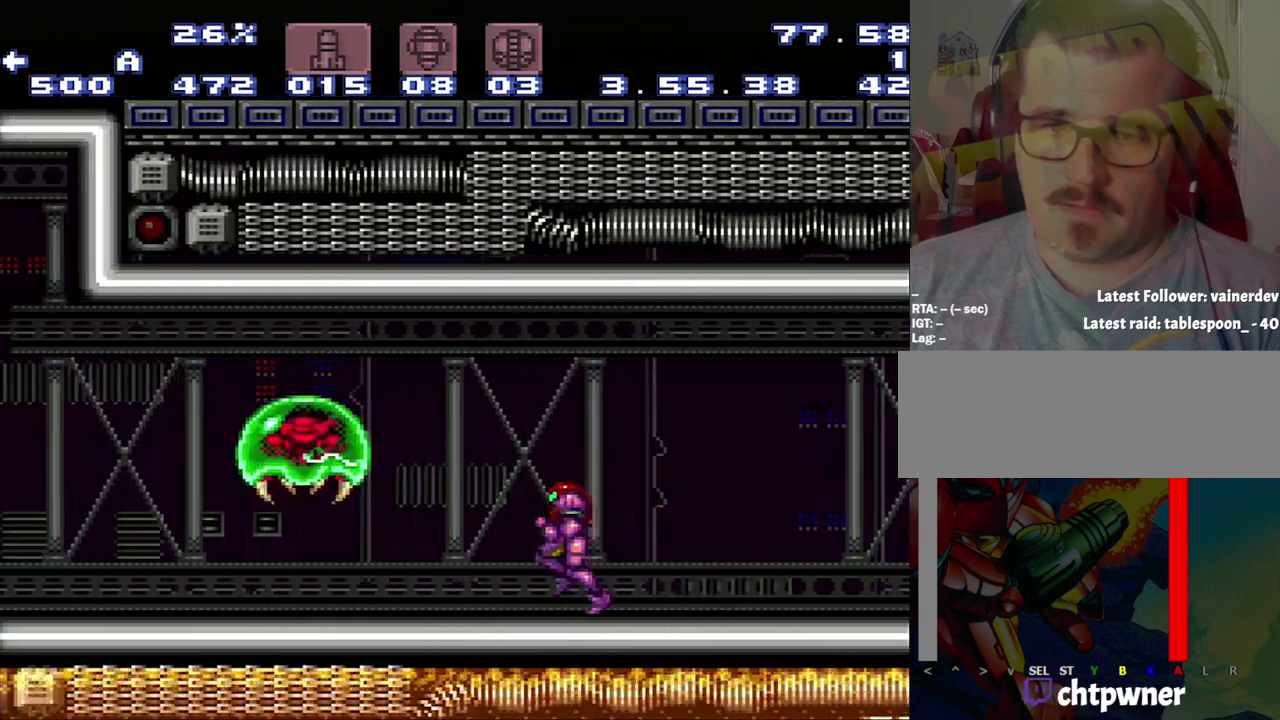
{"buttons": ["A", "DPAD_LEFT"], "events": [[67, "B", "down"], [283, "B", "up"]]}
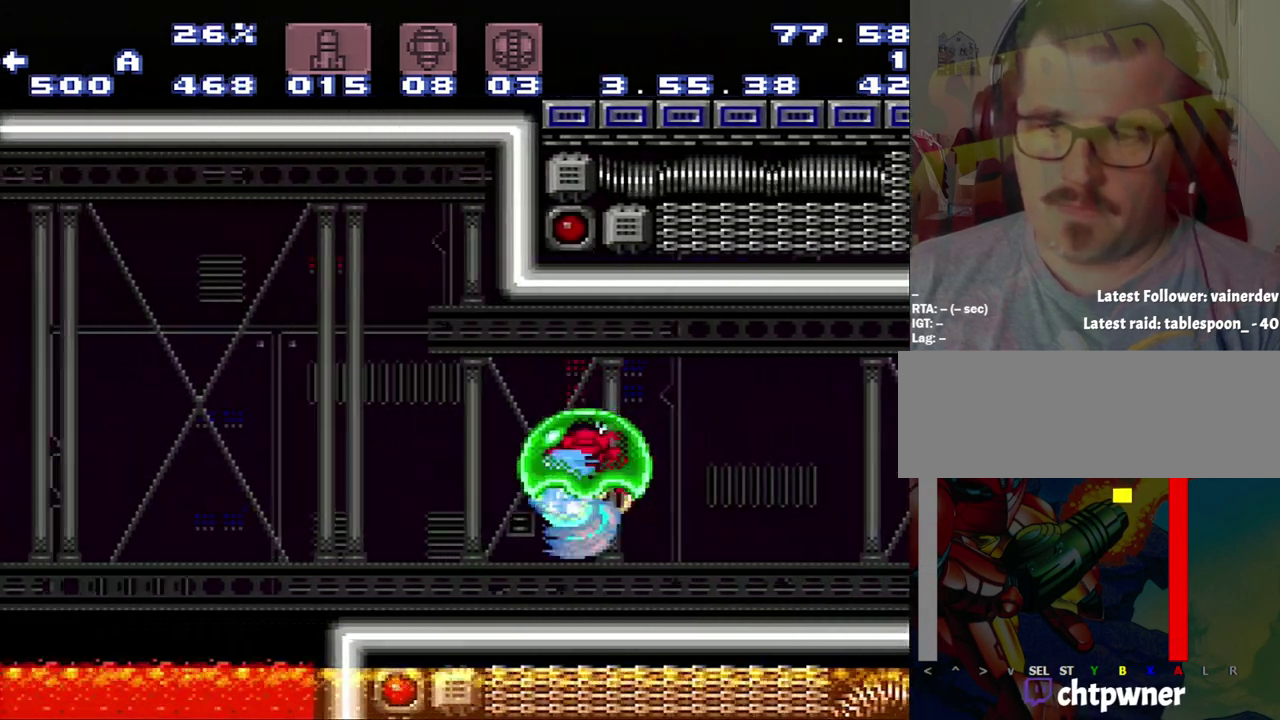
{"buttons": ["A", "DPAD_LEFT"], "events": []}
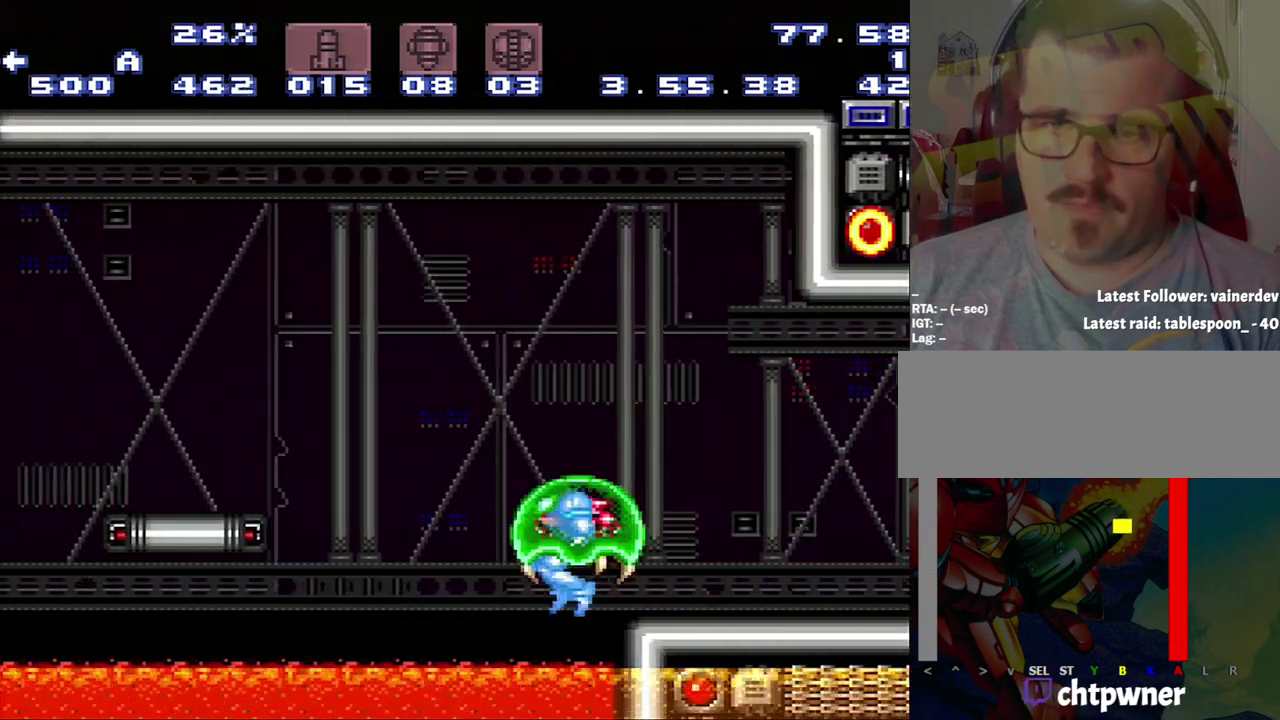
{"buttons": ["A", "DPAD_LEFT"], "events": []}
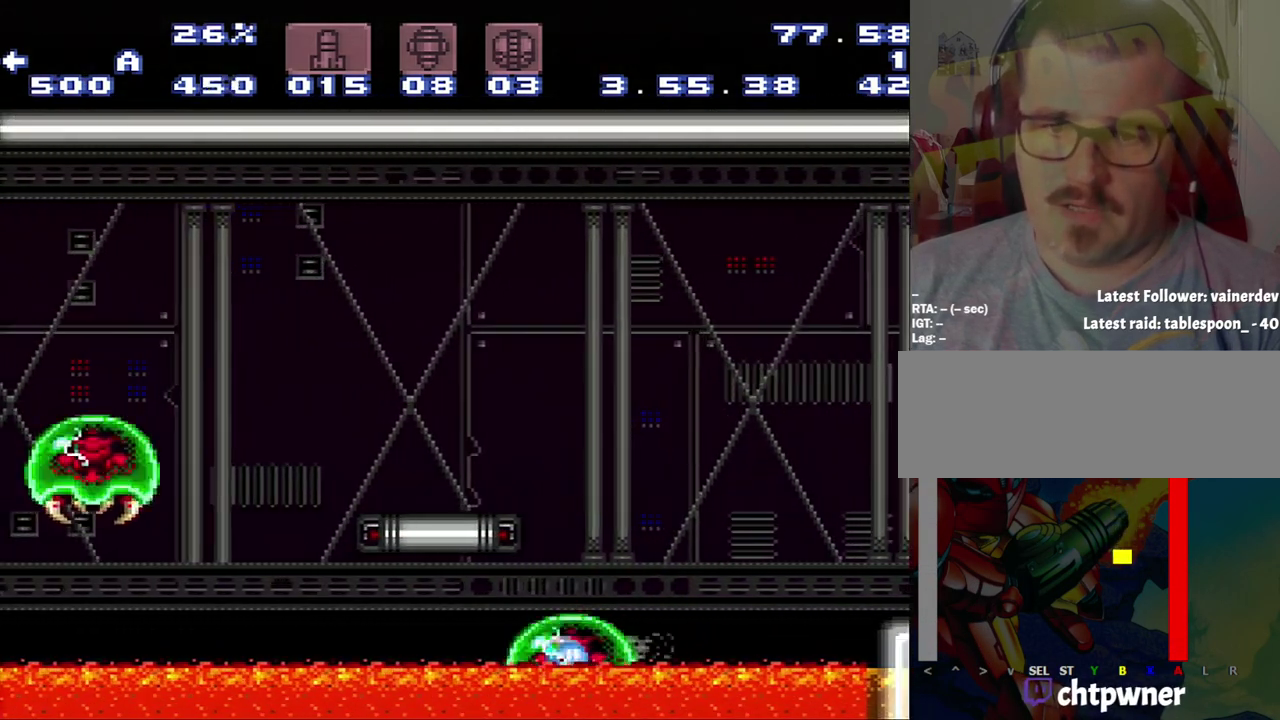
{"buttons": ["A", "DPAD_LEFT"], "events": []}
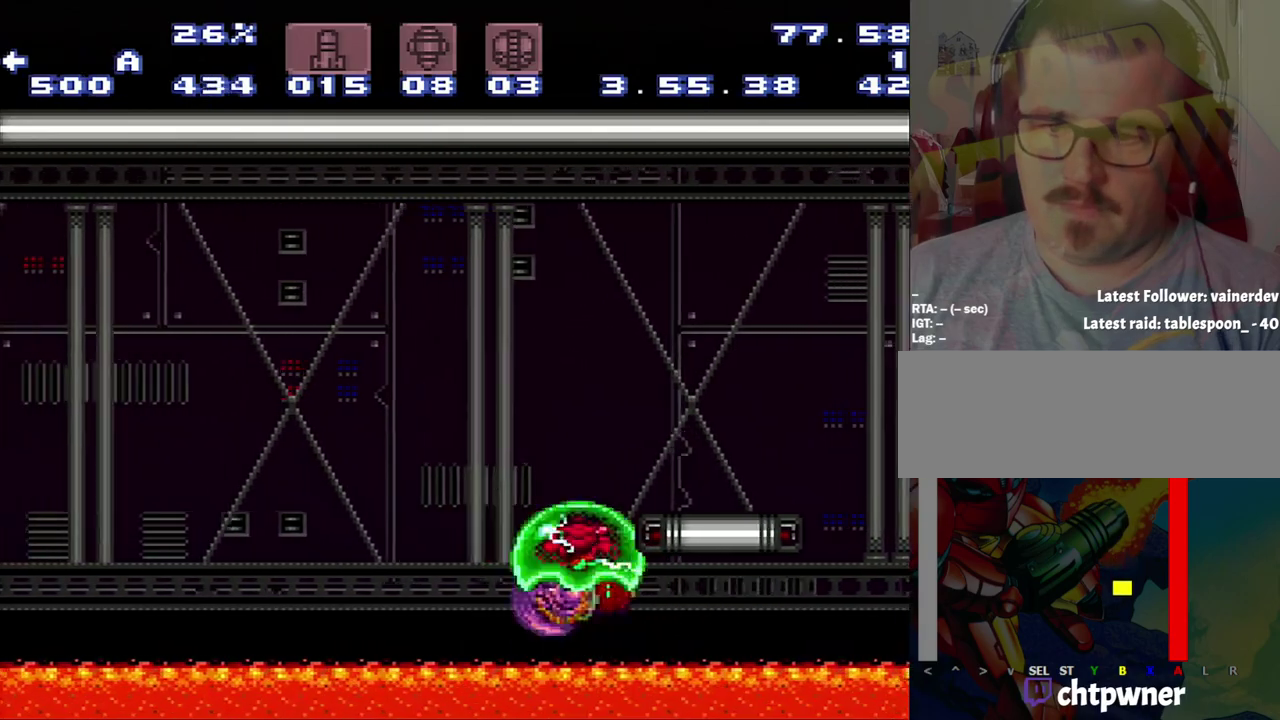
{"buttons": ["A", "DPAD_LEFT"], "events": []}
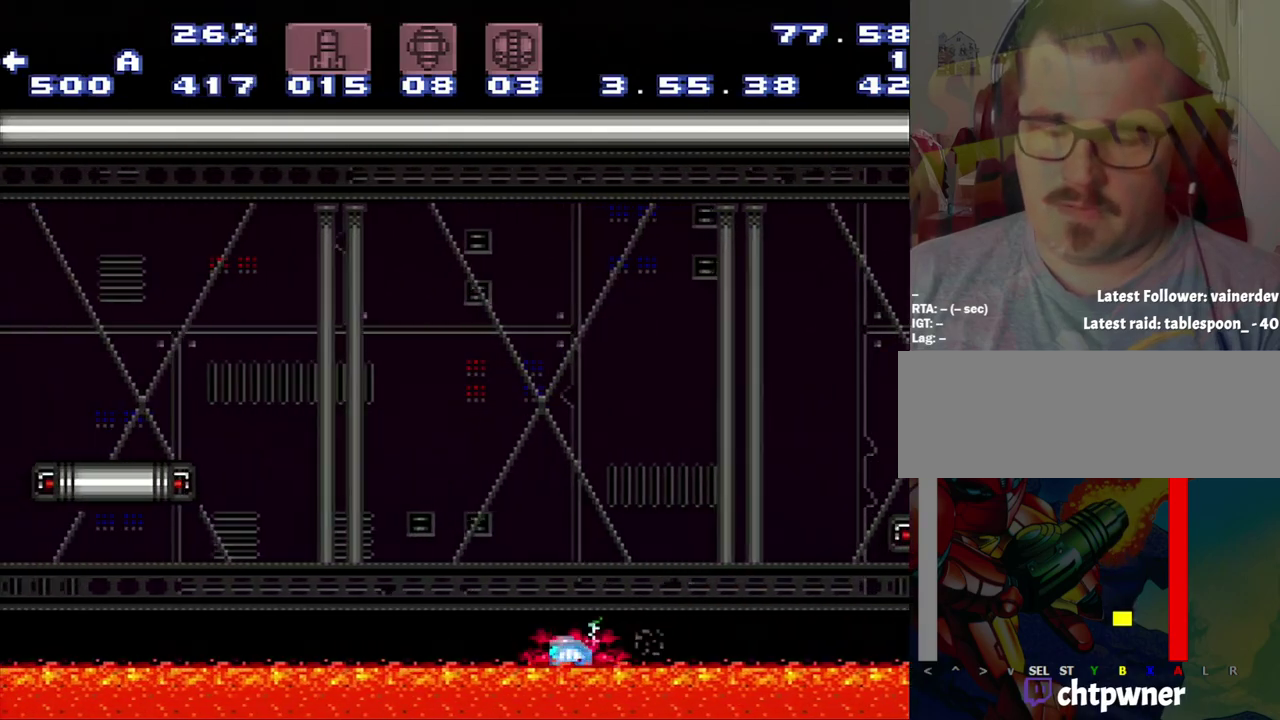
{"buttons": ["A", "DPAD_LEFT"], "events": []}
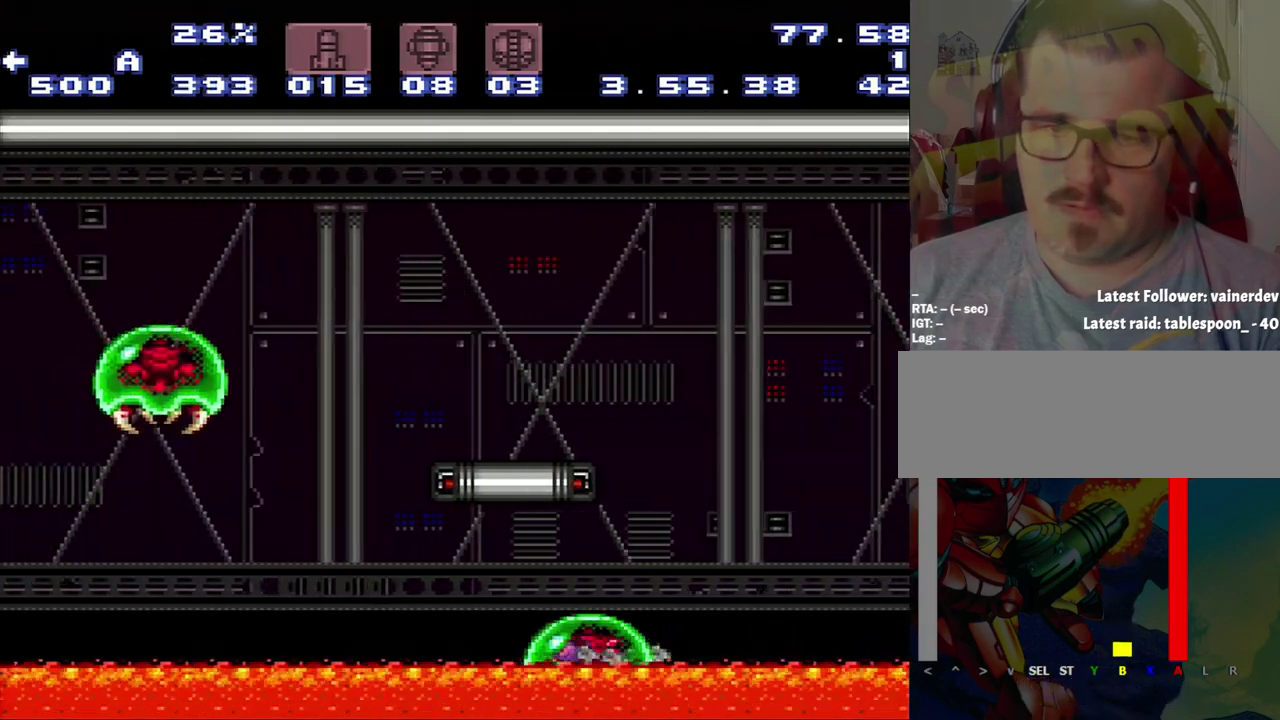
{"buttons": ["A", "DPAD_LEFT"], "events": [[267, "B", "down"], [367, "B", "up"]]}
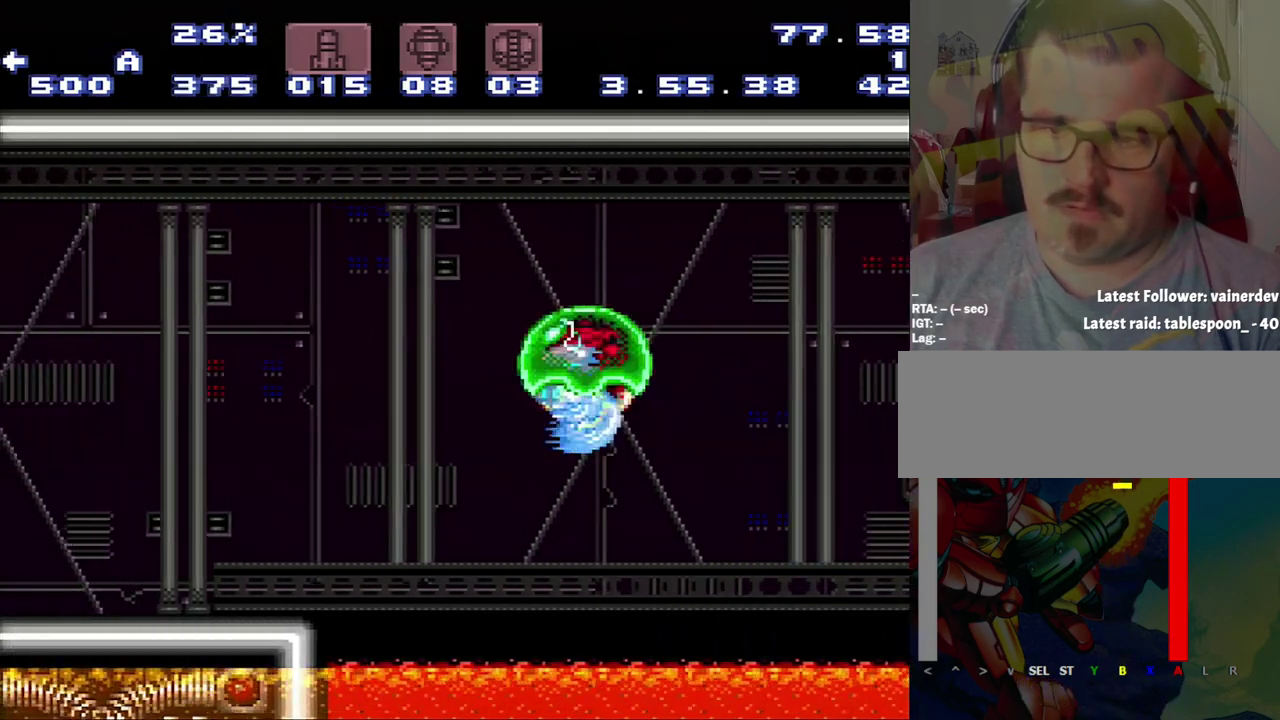
{"buttons": ["A", "DPAD_LEFT"], "events": []}